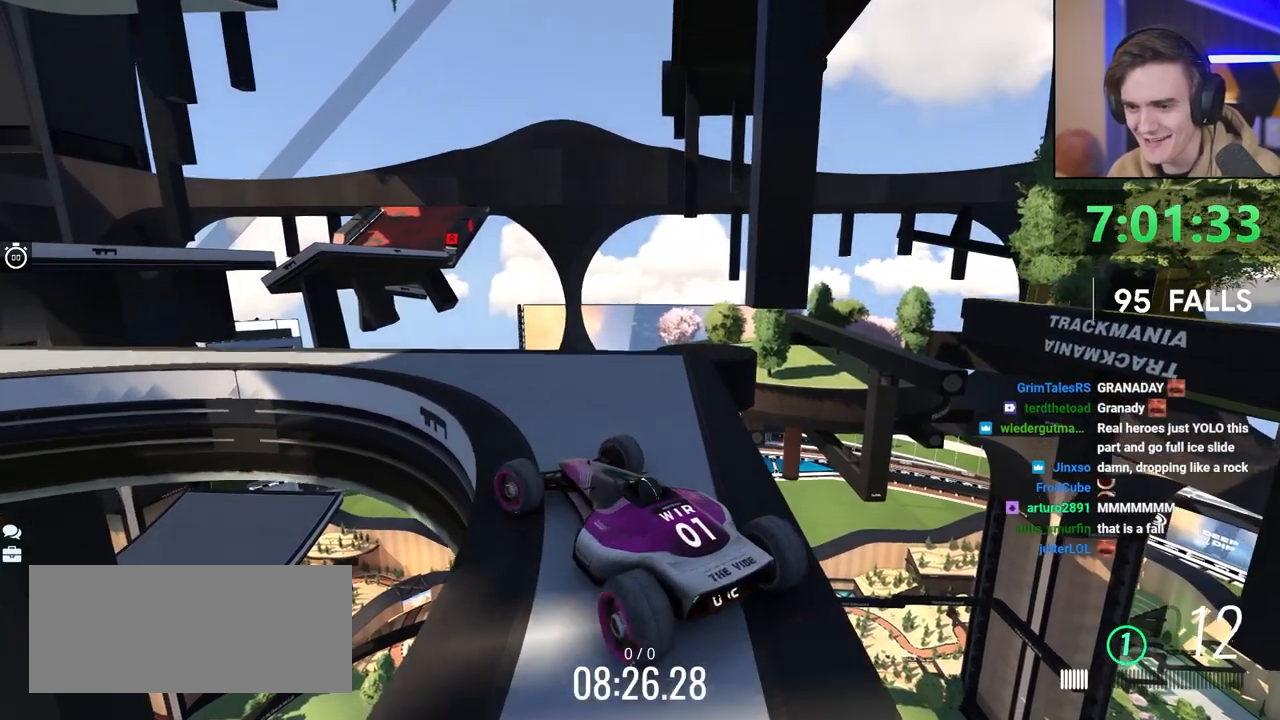
Gameplay with keyboard; each line is a JSON object with the keys held at the frame after it. "events" lists presses ("down") and releases ("up") of "brake", "down", "left", "right" and "up" between this image and that frame as [ms after this image, input, new state], when the widget could be followed in between. No other keys are recorded. Mouse input is not recorded. Key names are as the overlay labels them; some are game actions (e.g. jump) rather than physical keys.
{"keys": [], "events": []}
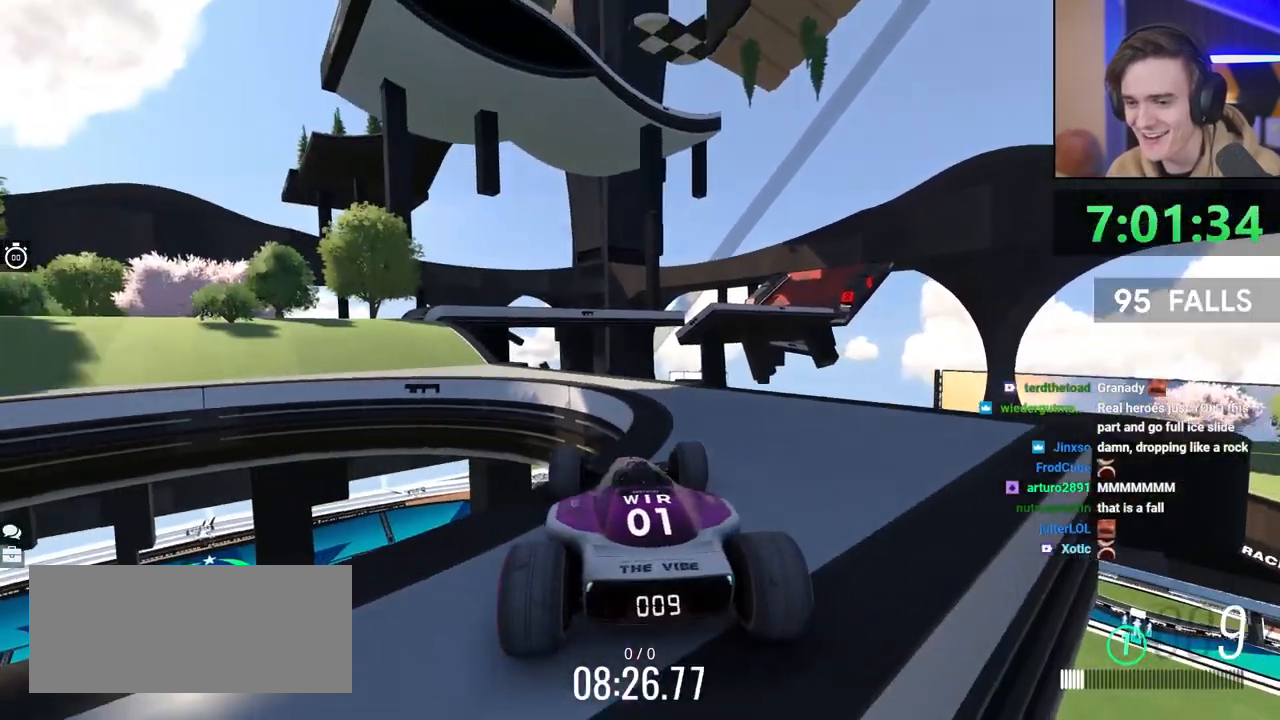
{"keys": [], "events": []}
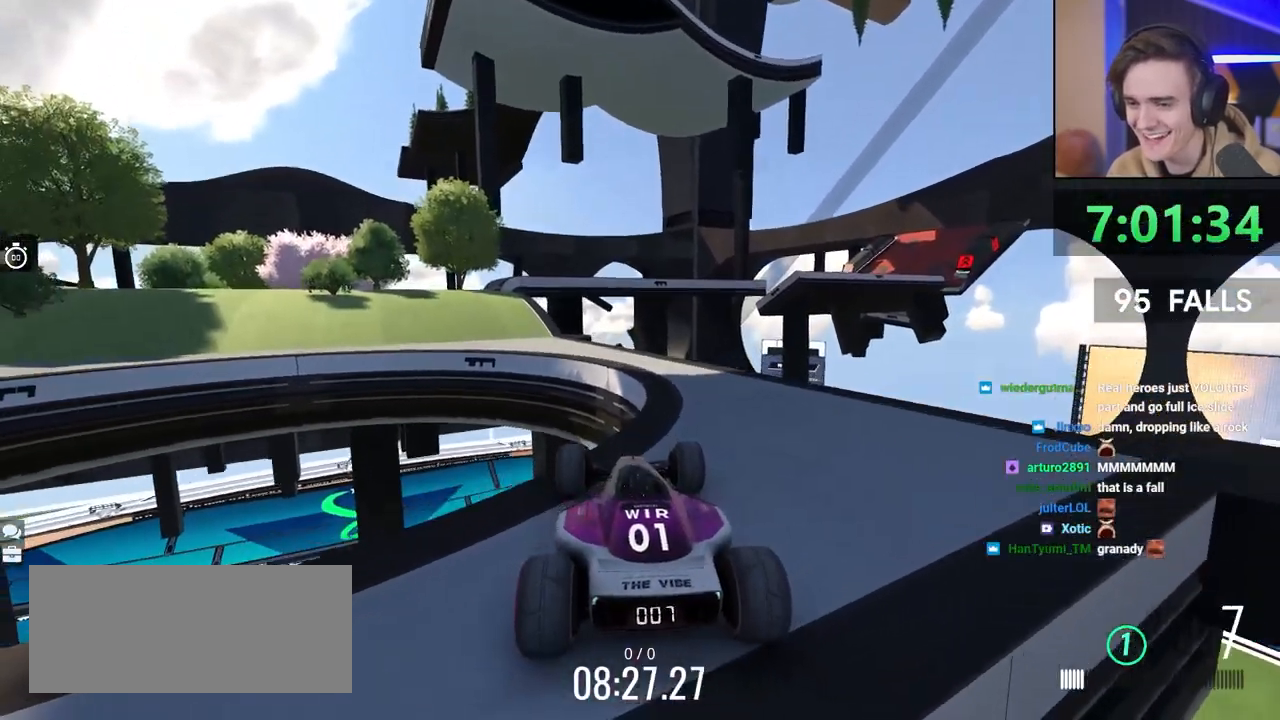
{"keys": [], "events": []}
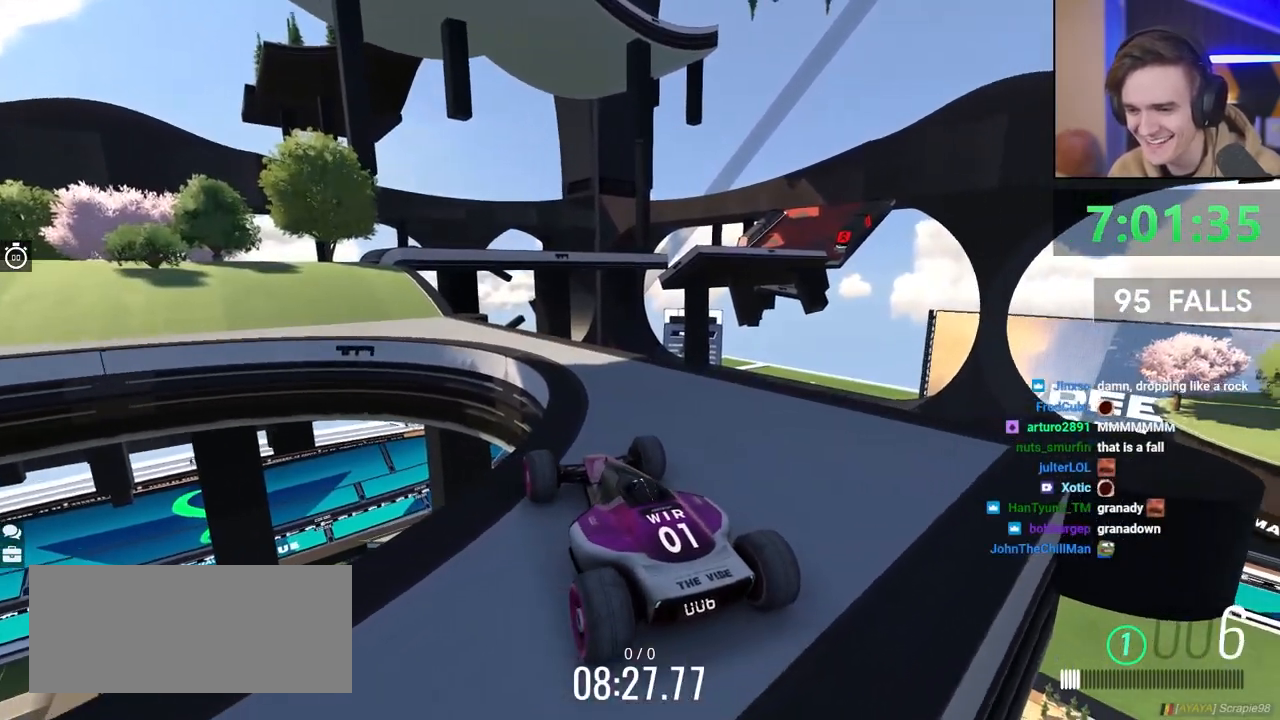
{"keys": [], "events": [[117, "left", "down"], [217, "left", "up"]]}
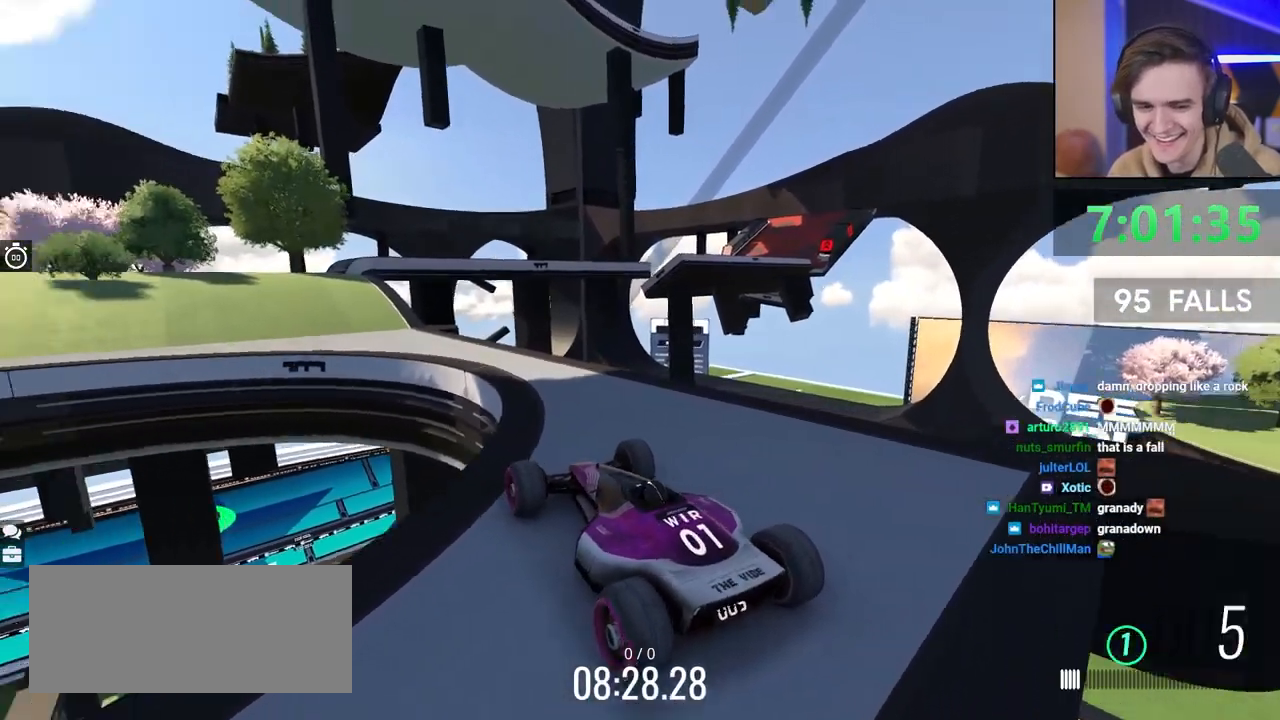
{"keys": [], "events": []}
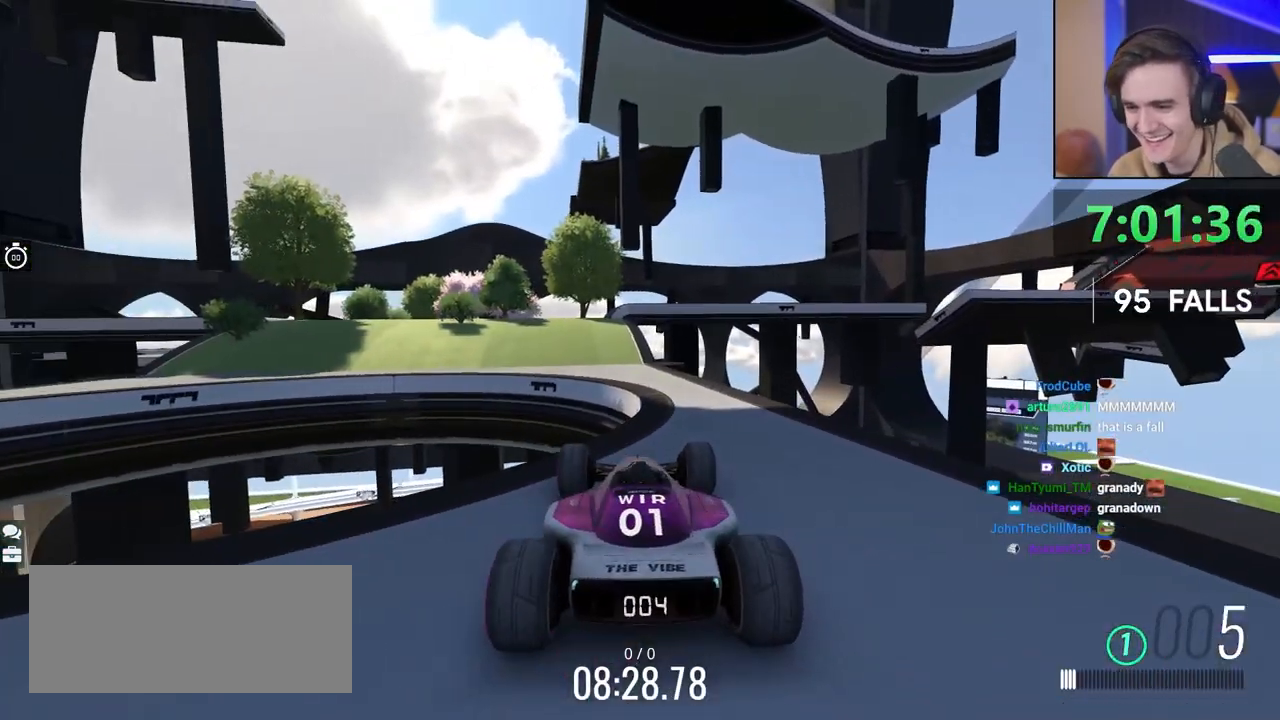
{"keys": [], "events": []}
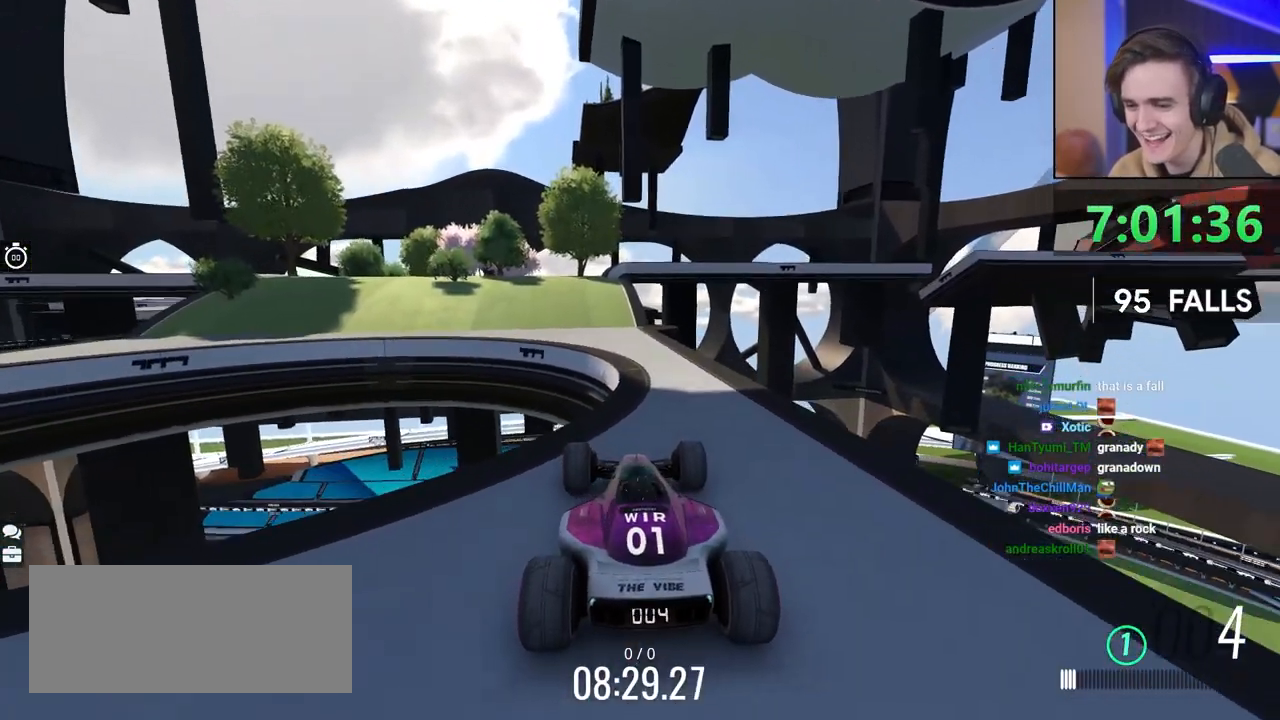
{"keys": [], "events": [[400, "left", "down"], [500, "left", "up"]]}
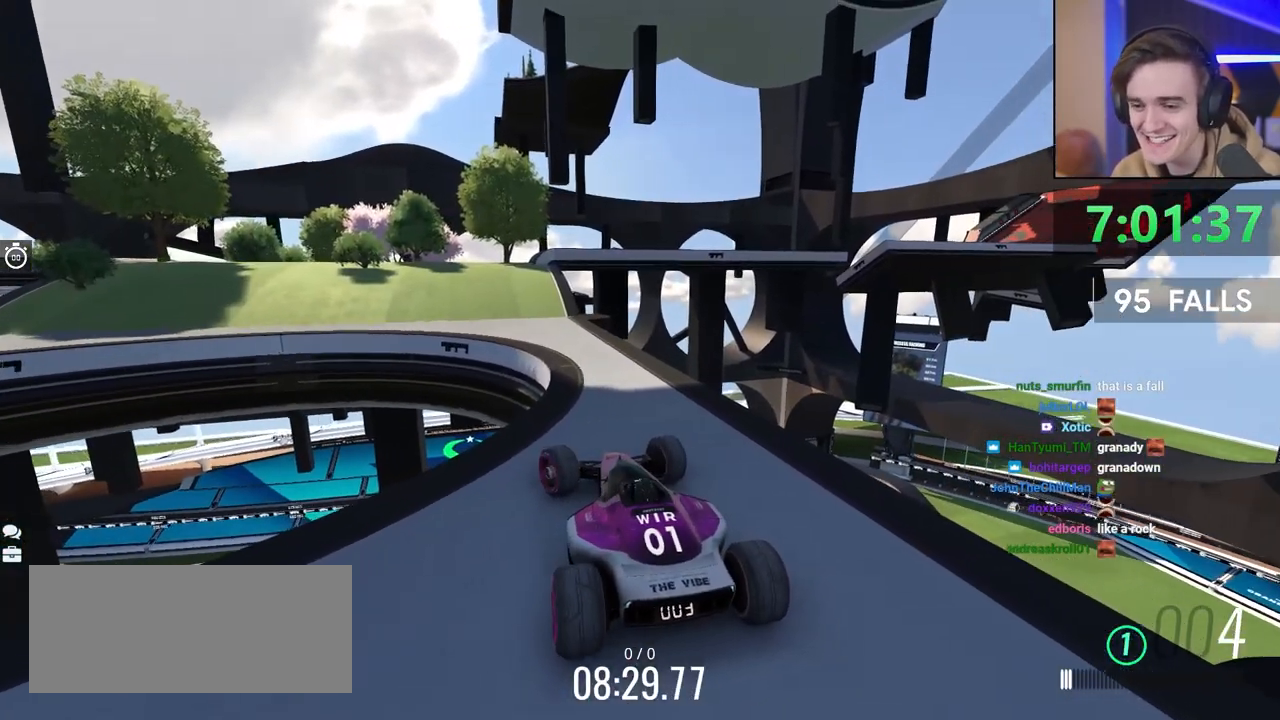
{"keys": ["up"], "events": [[333, "up", "down"]]}
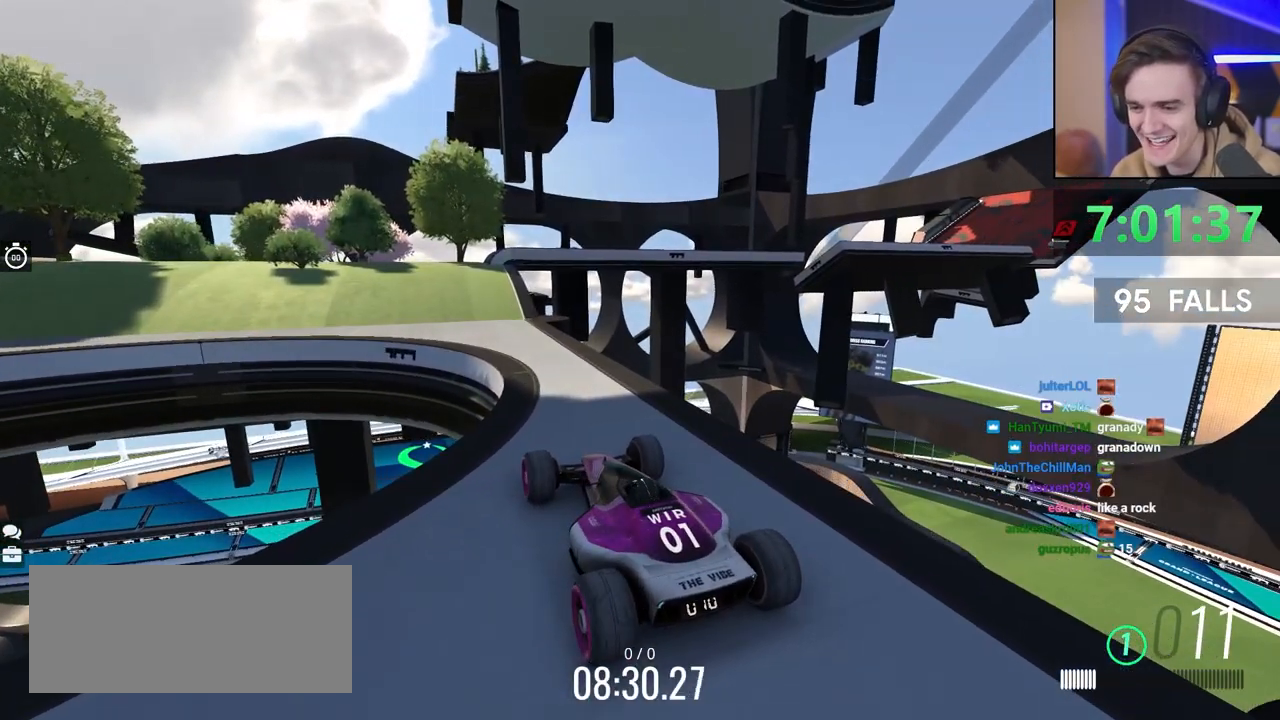
{"keys": ["up"], "events": [[67, "up", "up"], [433, "up", "down"]]}
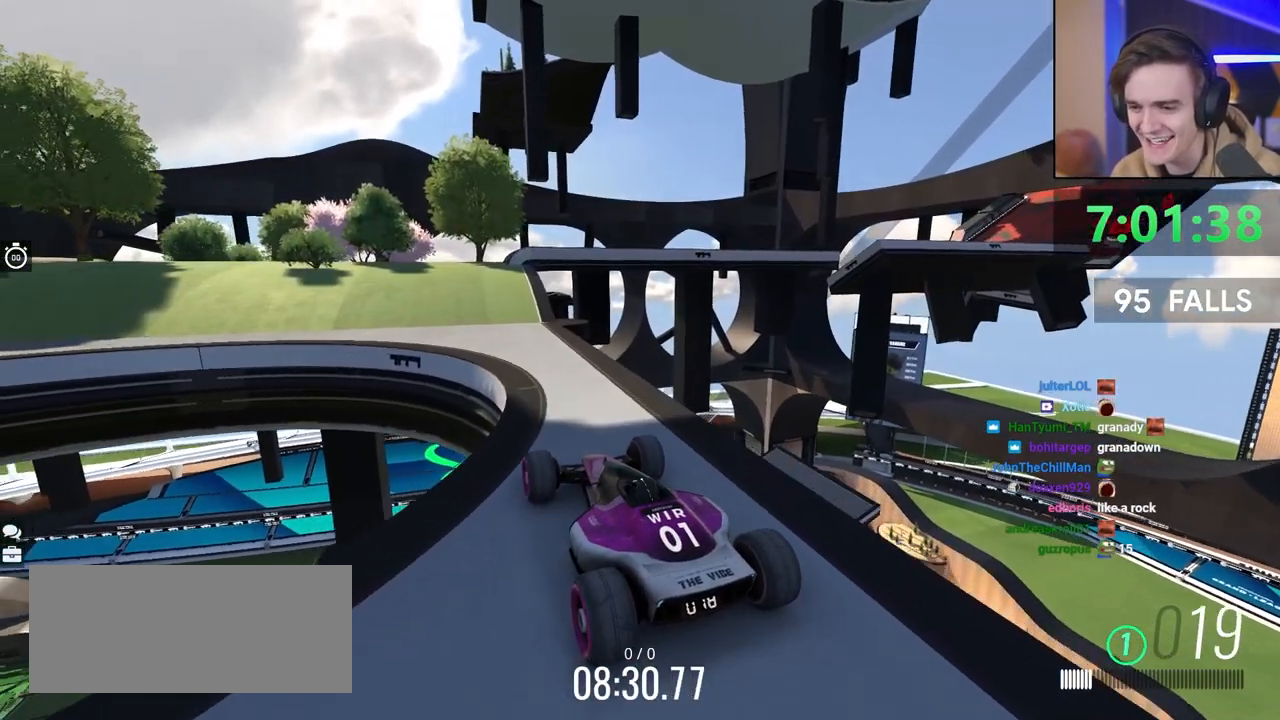
{"keys": [], "events": [[367, "up", "up"]]}
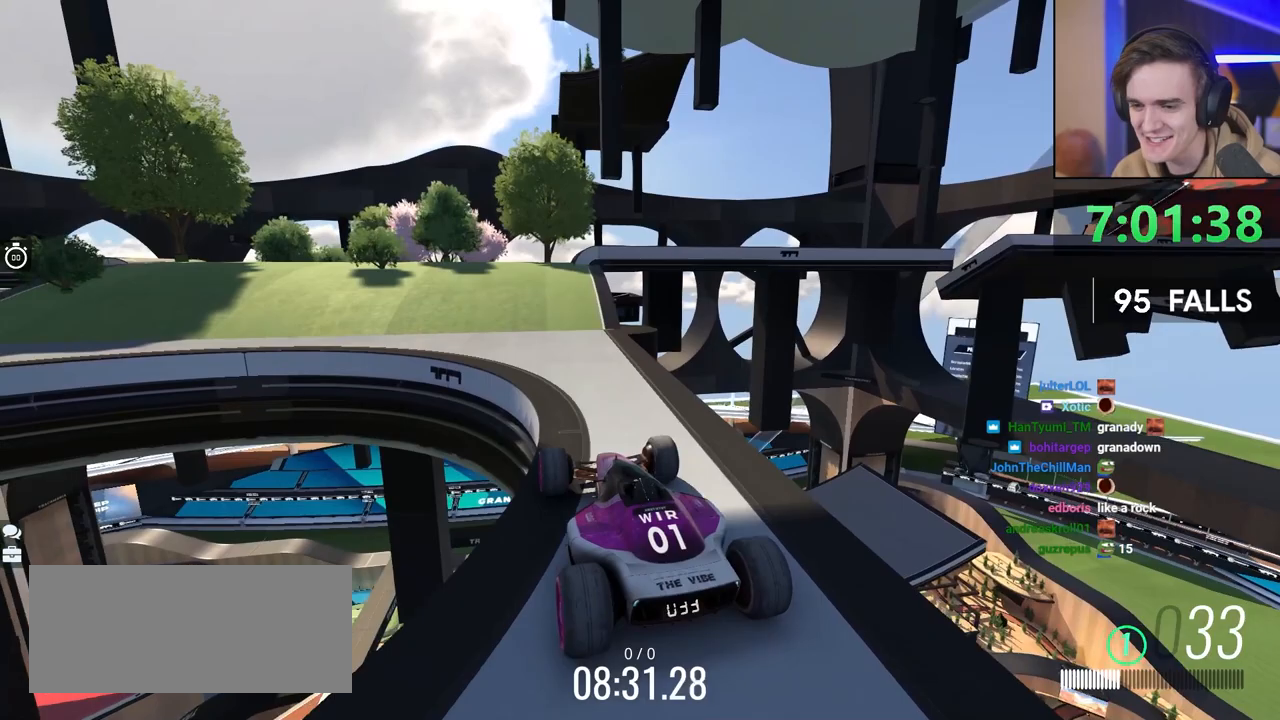
{"keys": ["left", "up"], "events": [[183, "up", "down"], [417, "left", "down"]]}
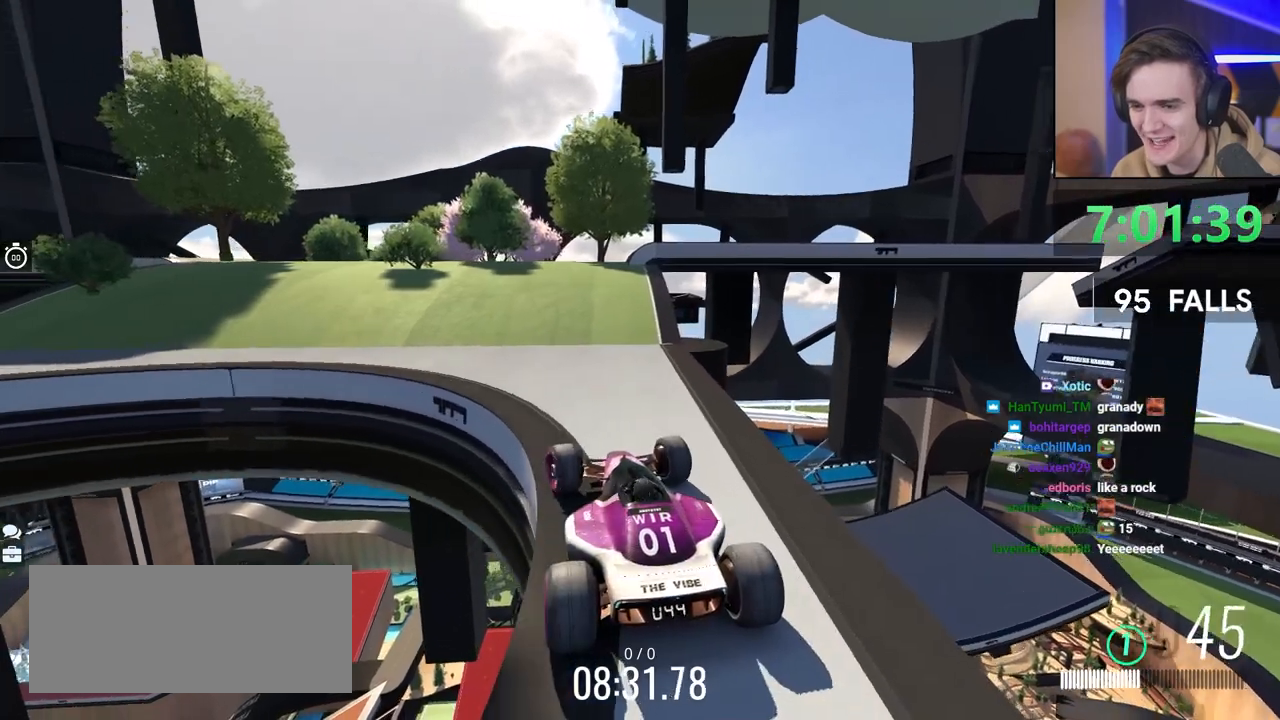
{"keys": ["up"], "events": [[150, "left", "up"], [300, "right", "down"], [433, "right", "up"]]}
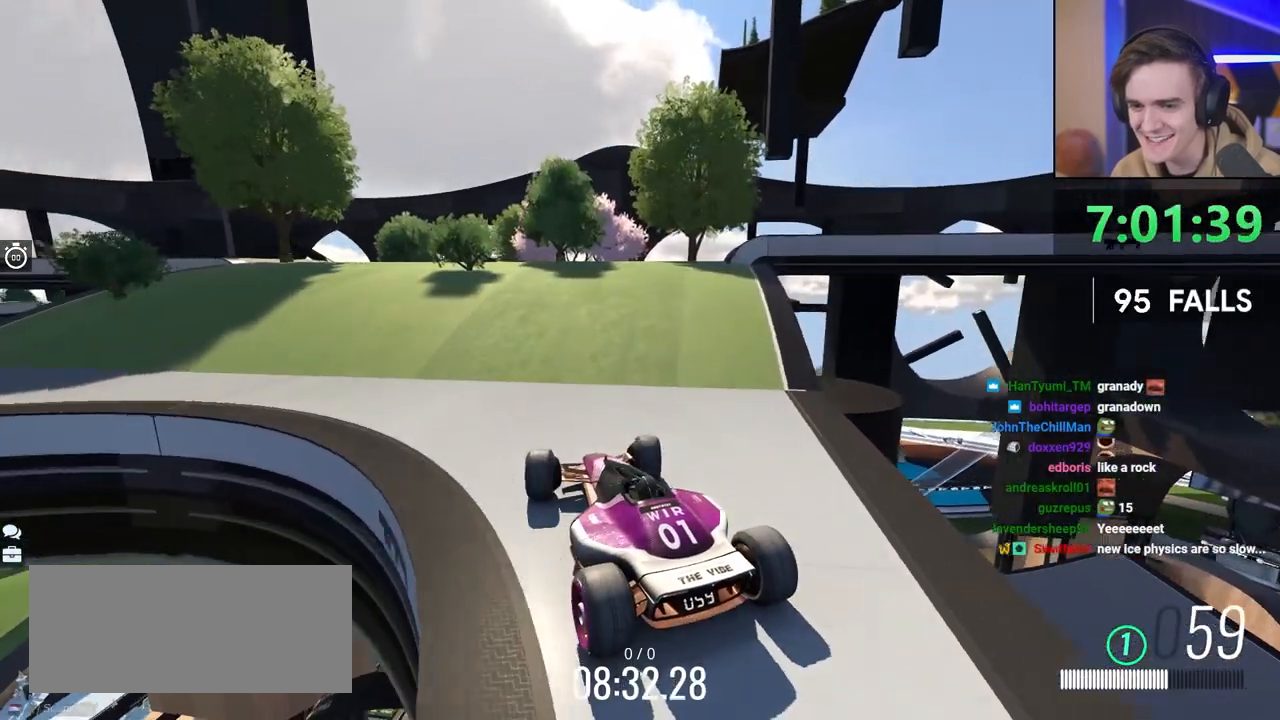
{"keys": ["right", "up"], "events": [[317, "up", "up"], [400, "right", "down"], [500, "up", "down"]]}
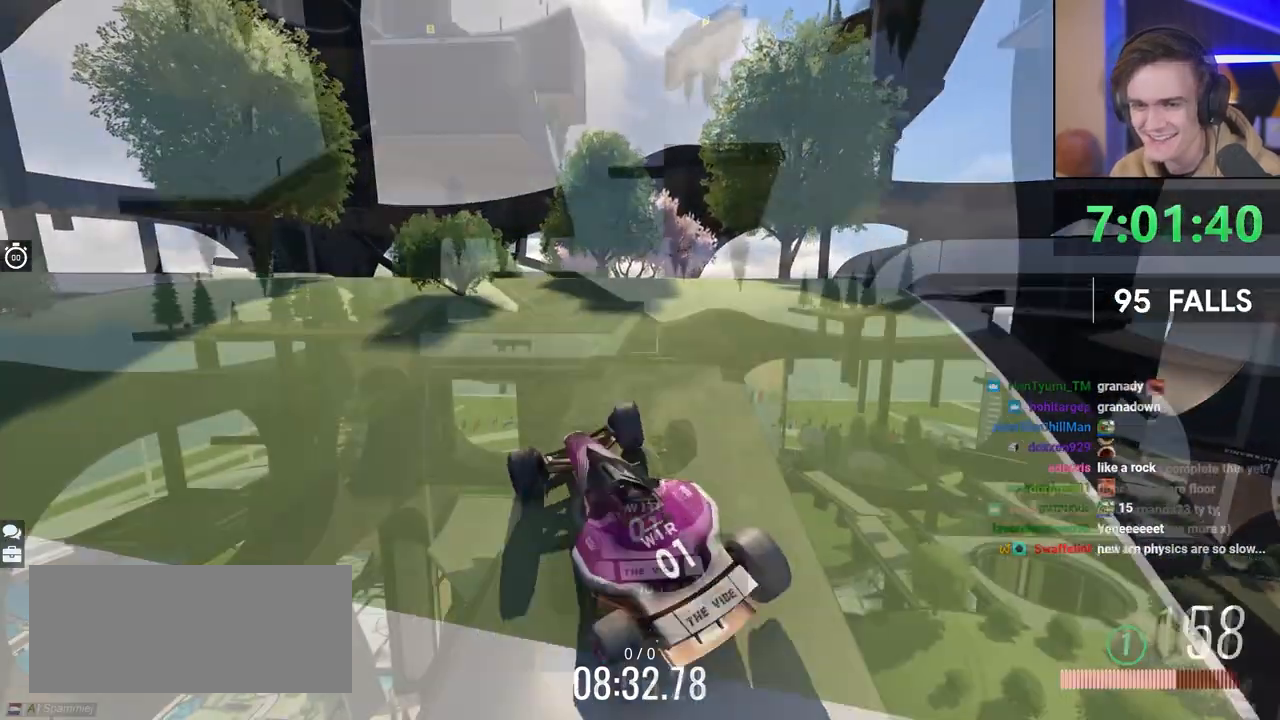
{"keys": ["up"], "events": [[117, "right", "up"]]}
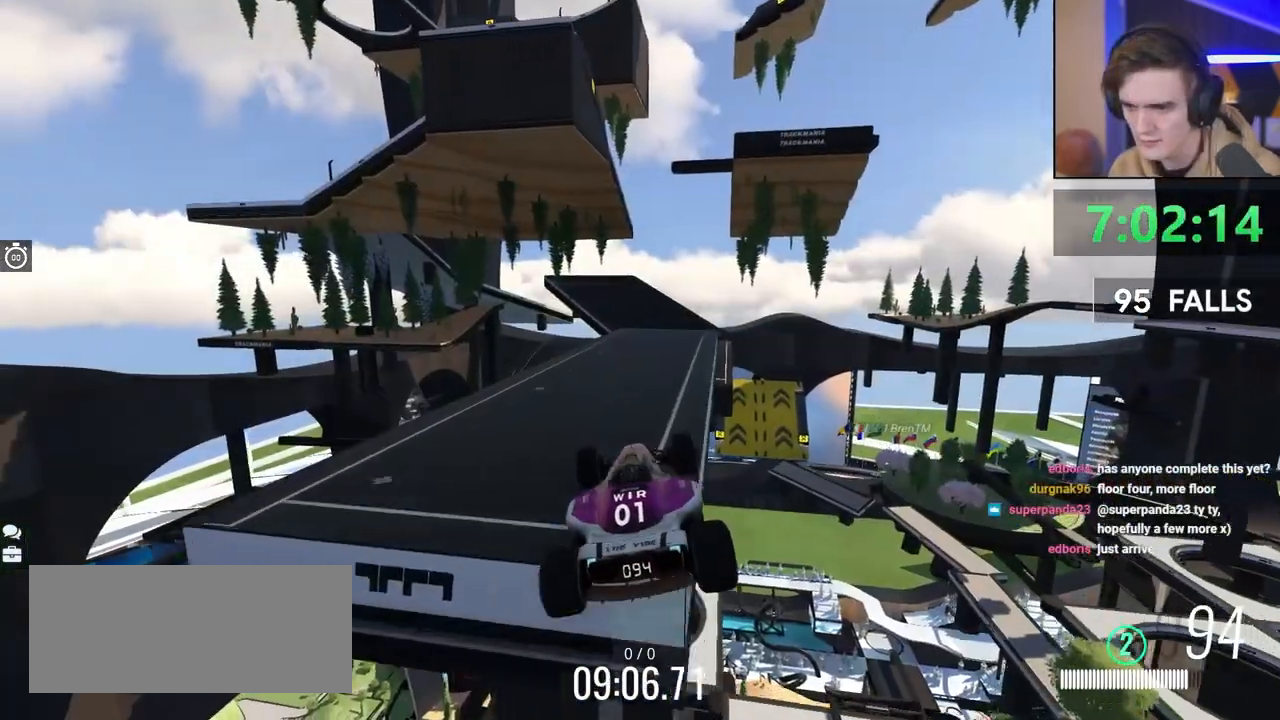
{"keys": ["right", "up"], "events": [[467, "right", "down"]]}
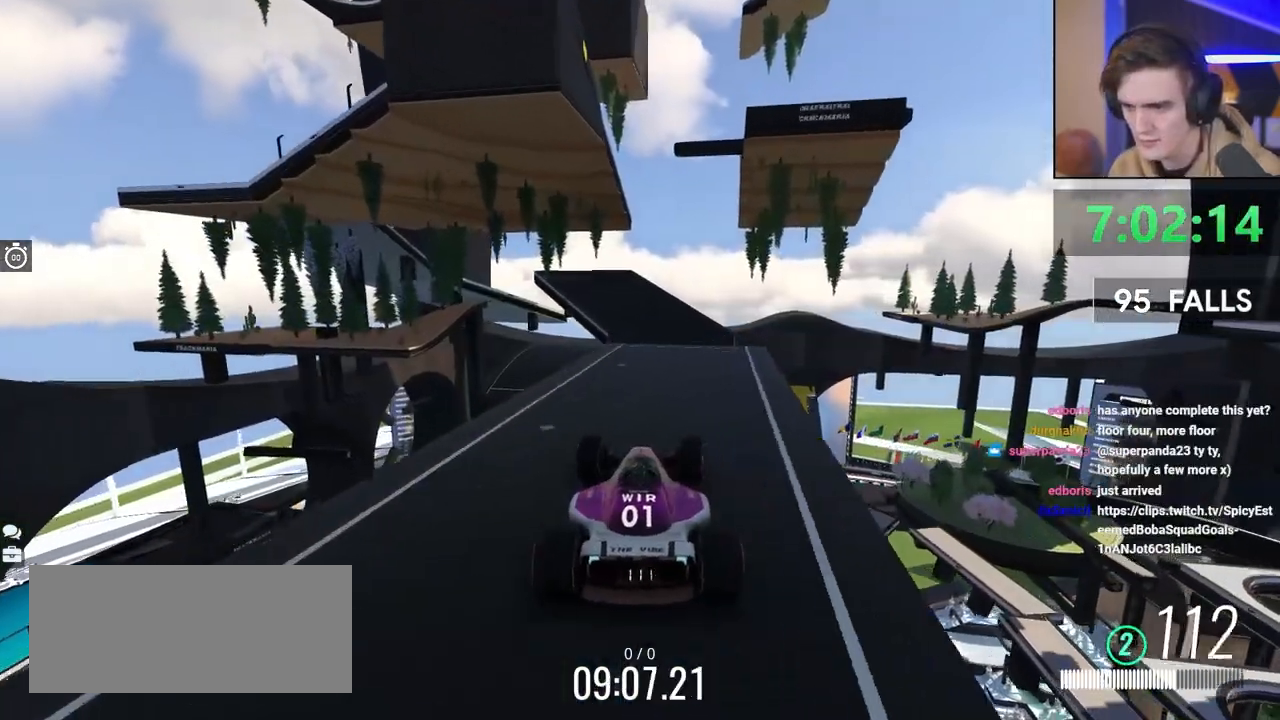
{"keys": ["up"], "events": [[17, "right", "up"], [350, "left", "down"], [400, "left", "up"]]}
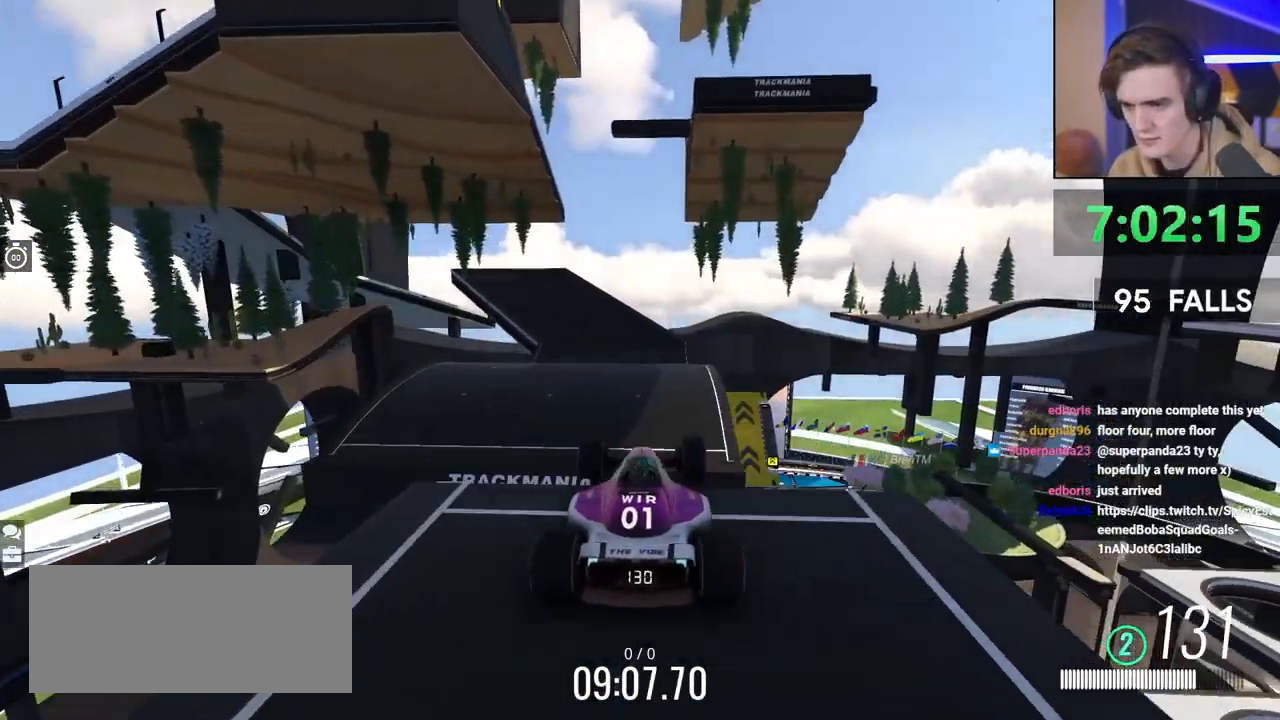
{"keys": ["up"], "events": [[83, "brake", "down"], [217, "brake", "up"]]}
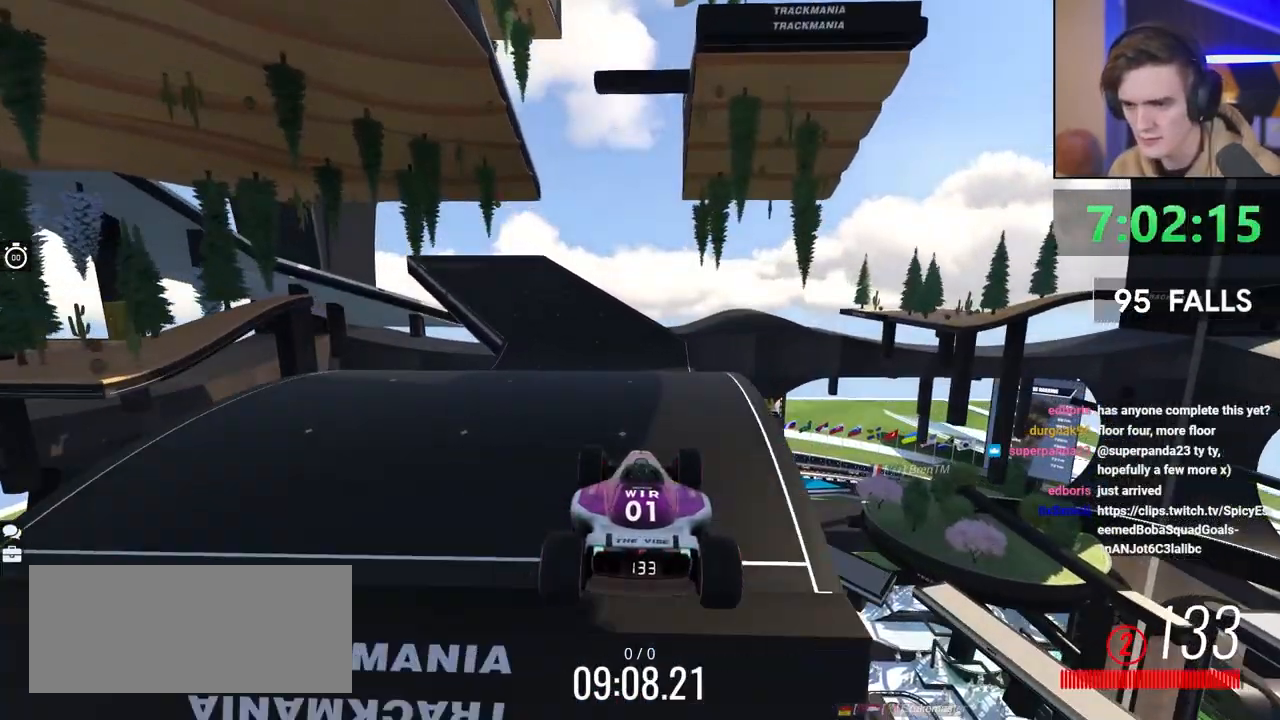
{"keys": ["up"]}
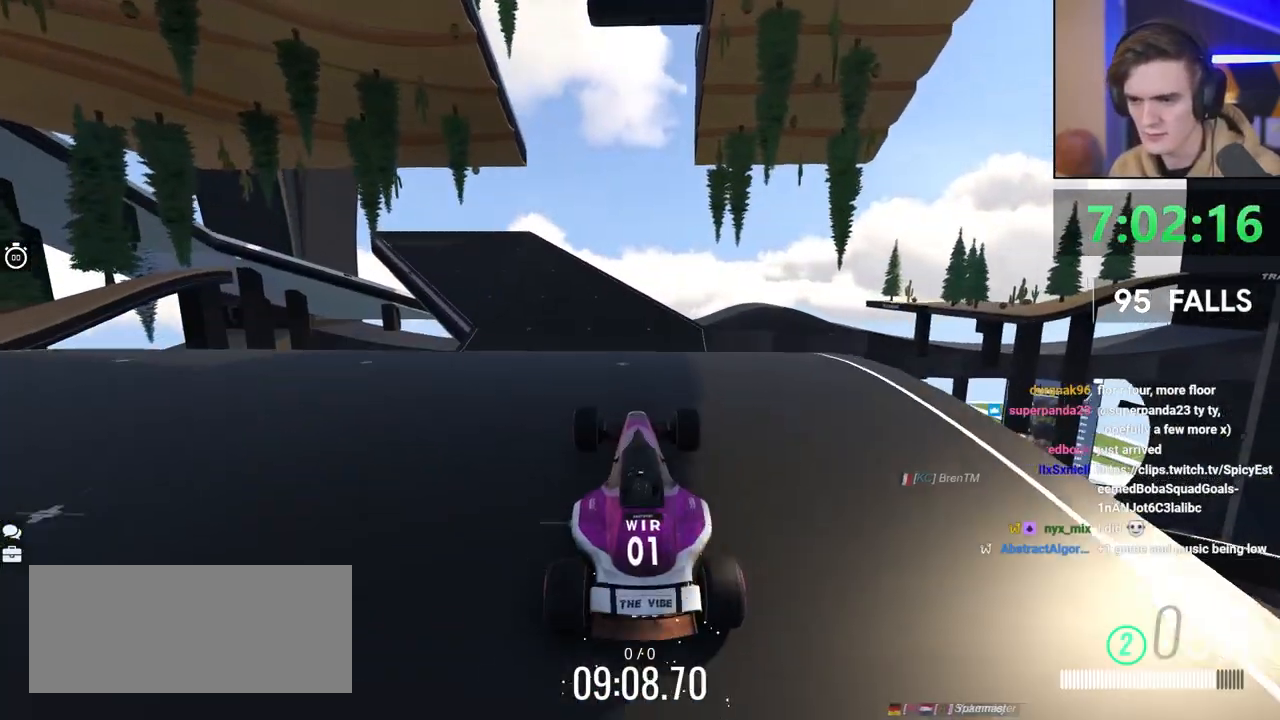
{"keys": ["up"], "events": []}
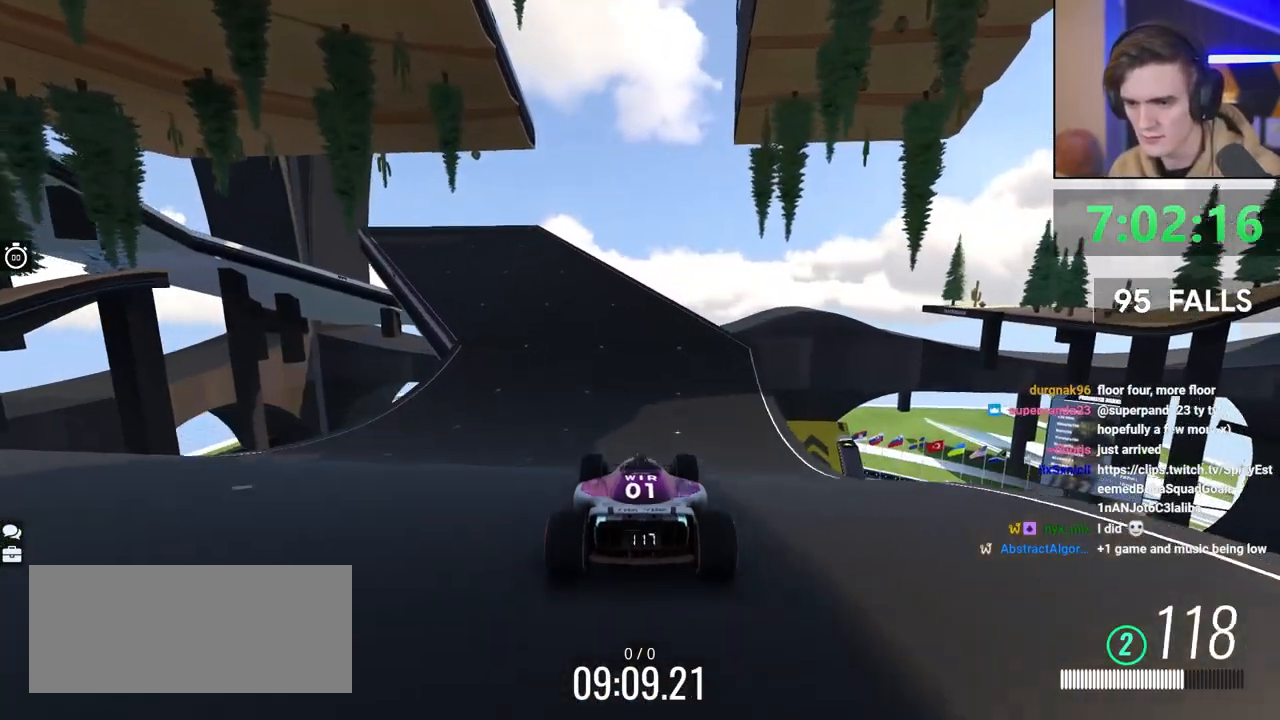
{"keys": ["left", "up"], "events": [[267, "left", "down"], [367, "left", "up"], [500, "left", "down"]]}
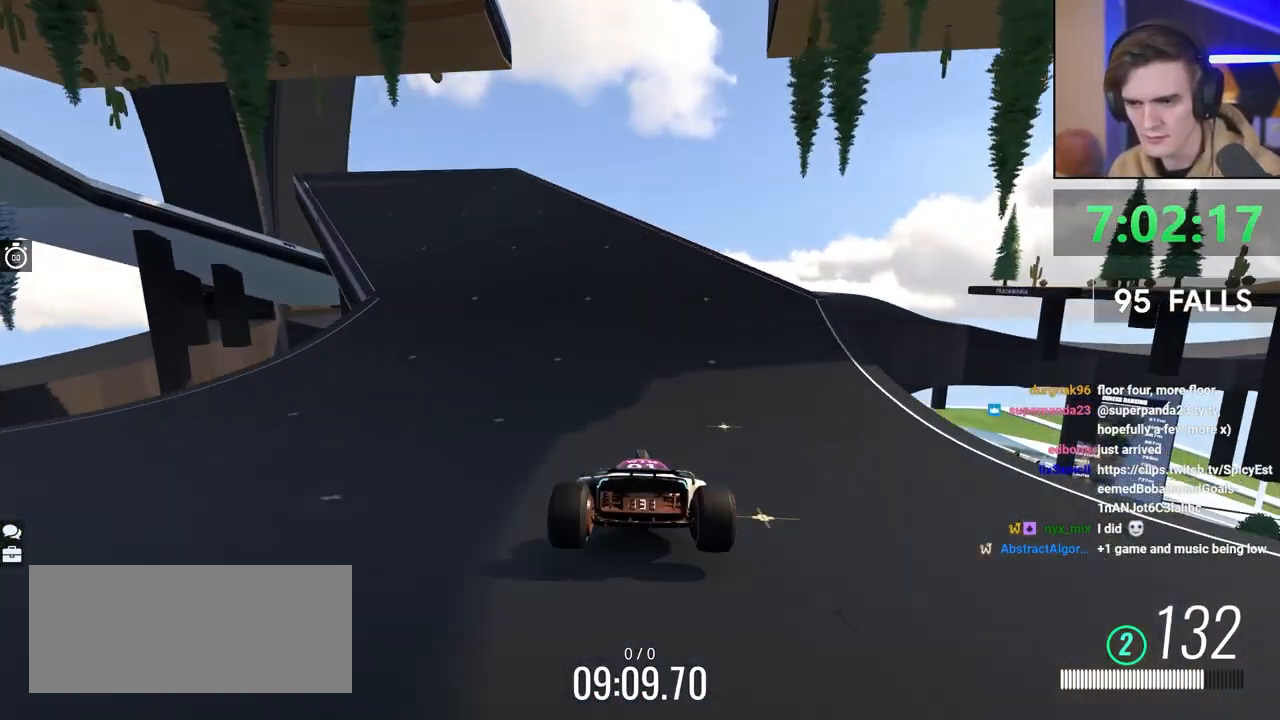
{"keys": ["up"], "events": [[150, "left", "up"], [233, "left", "down"], [333, "left", "up"]]}
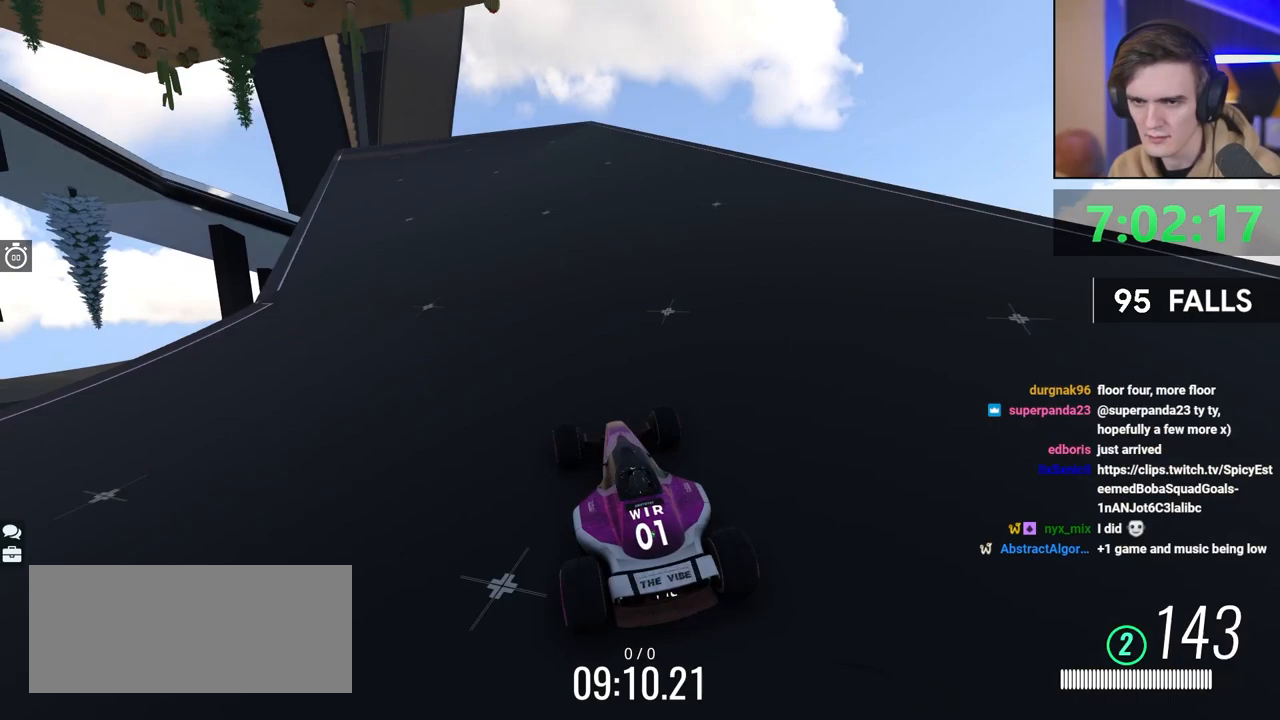
{"keys": ["up"], "events": [[17, "left", "down"], [117, "left", "up"], [350, "left", "down"], [383, "left", "up"]]}
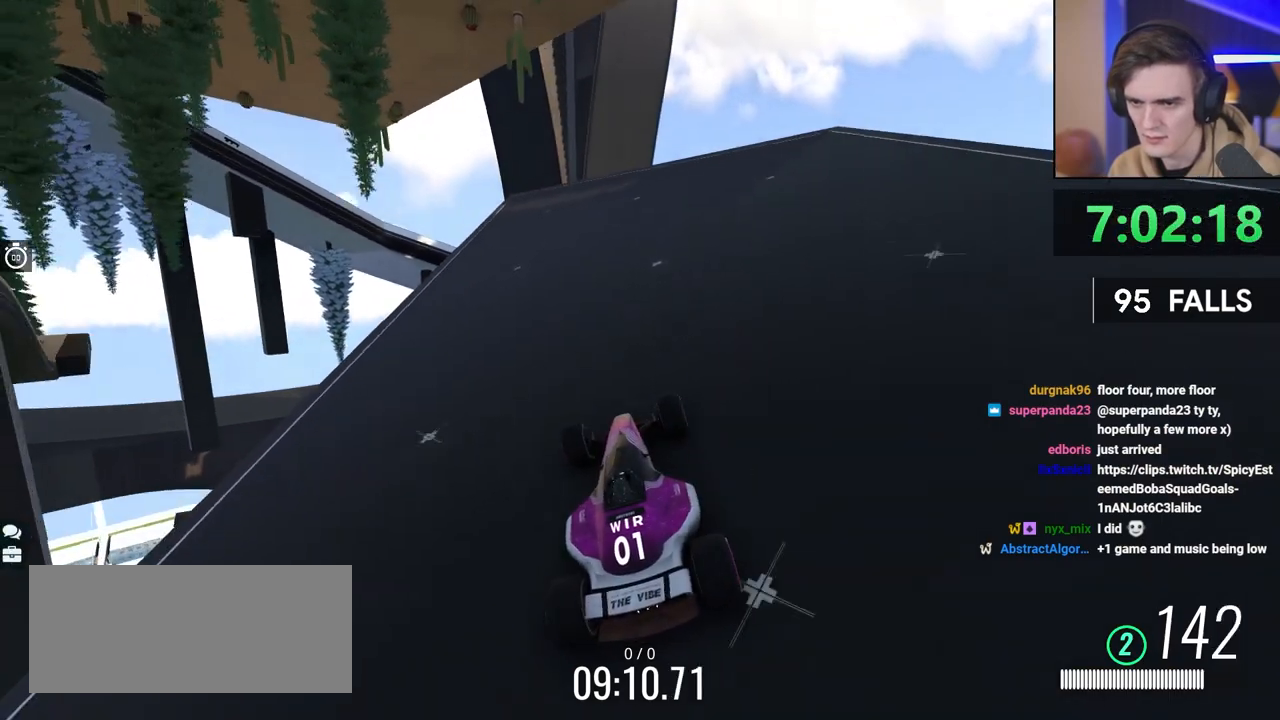
{"keys": ["up"], "events": [[217, "left", "down"], [367, "left", "up"]]}
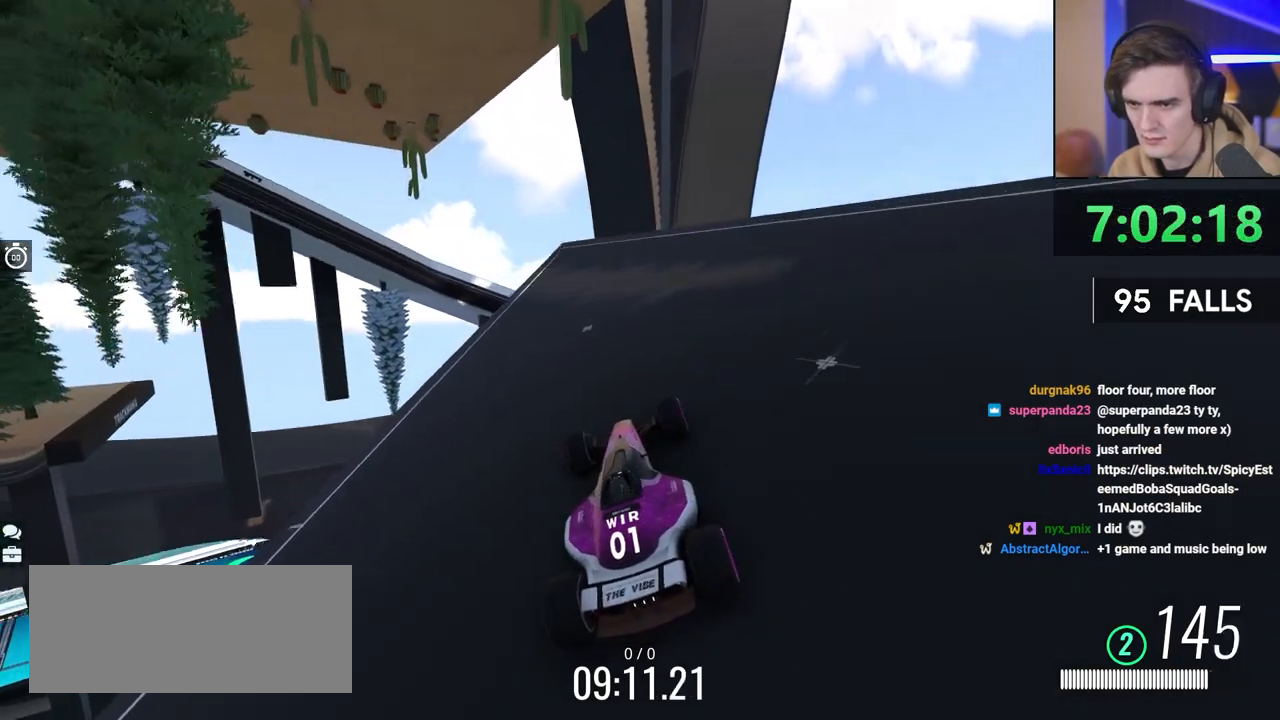
{"keys": ["up"], "events": [[283, "left", "down"], [383, "left", "up"], [383, "up", "up"], [467, "up", "down"]]}
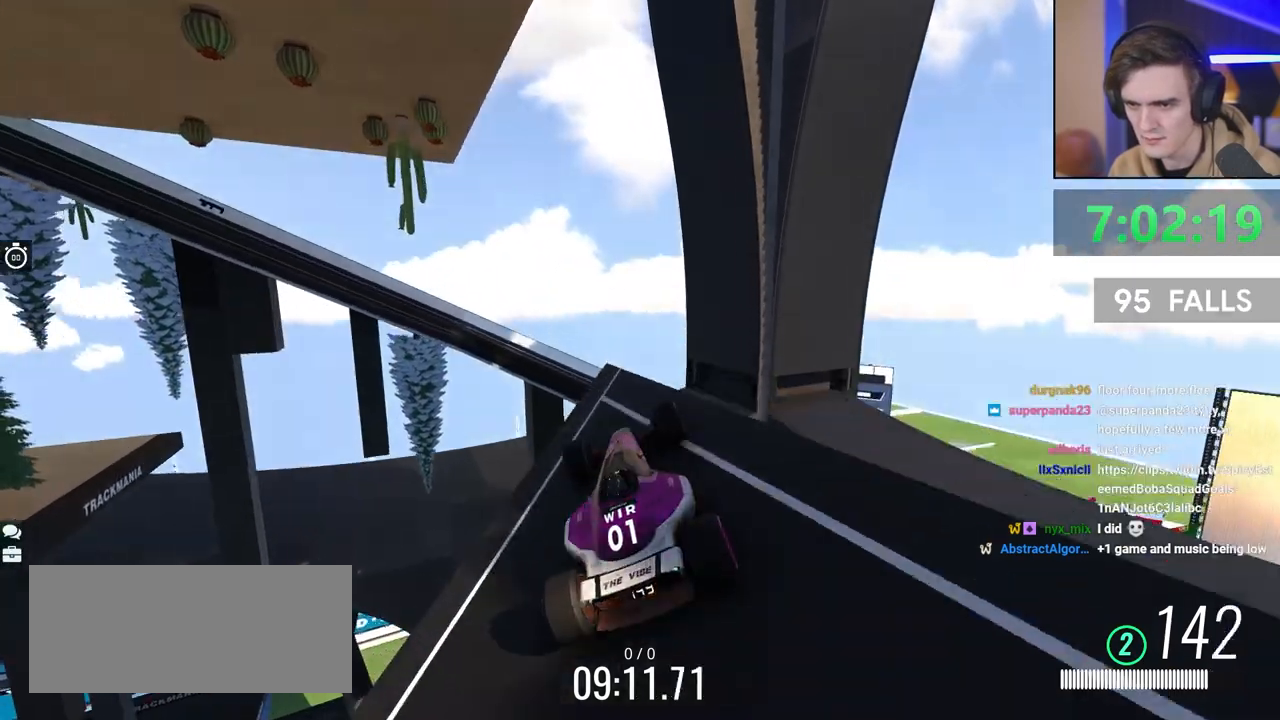
{"keys": ["brake", "left"], "events": [[150, "left", "down"], [250, "up", "up"], [450, "brake", "down"]]}
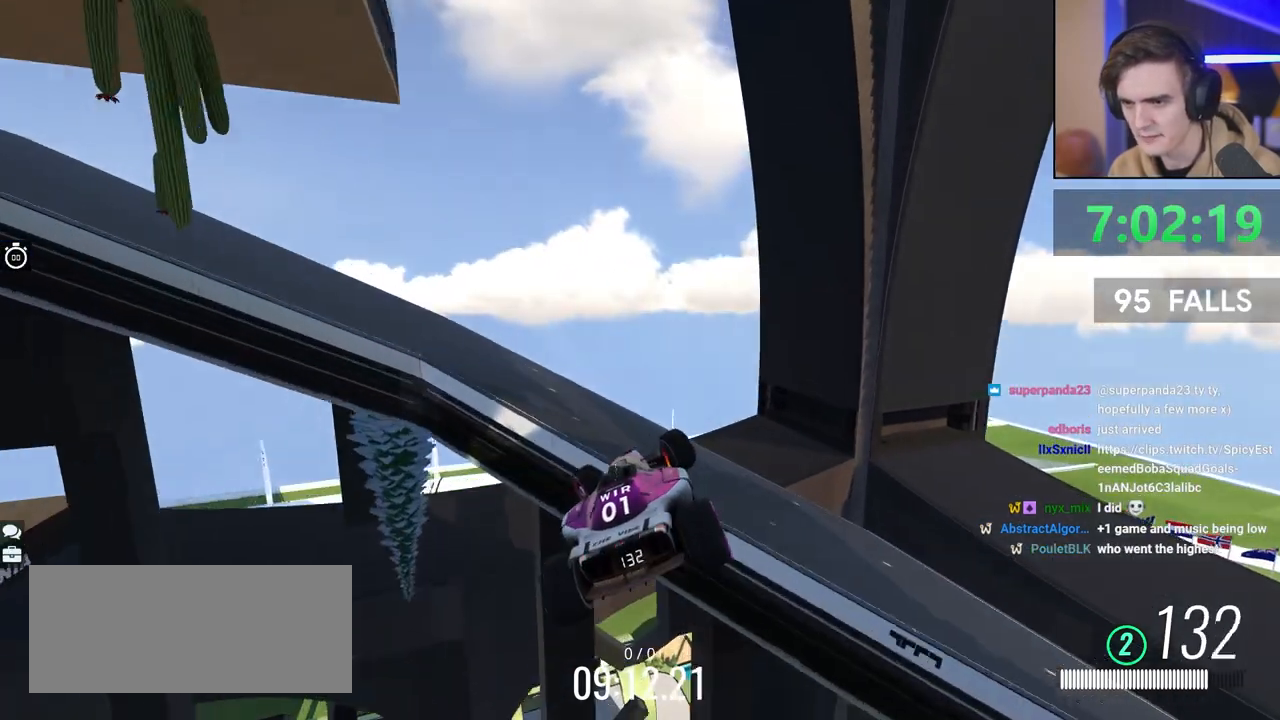
{"keys": ["brake", "left"], "events": [[133, "brake", "up"], [267, "brake", "down"]]}
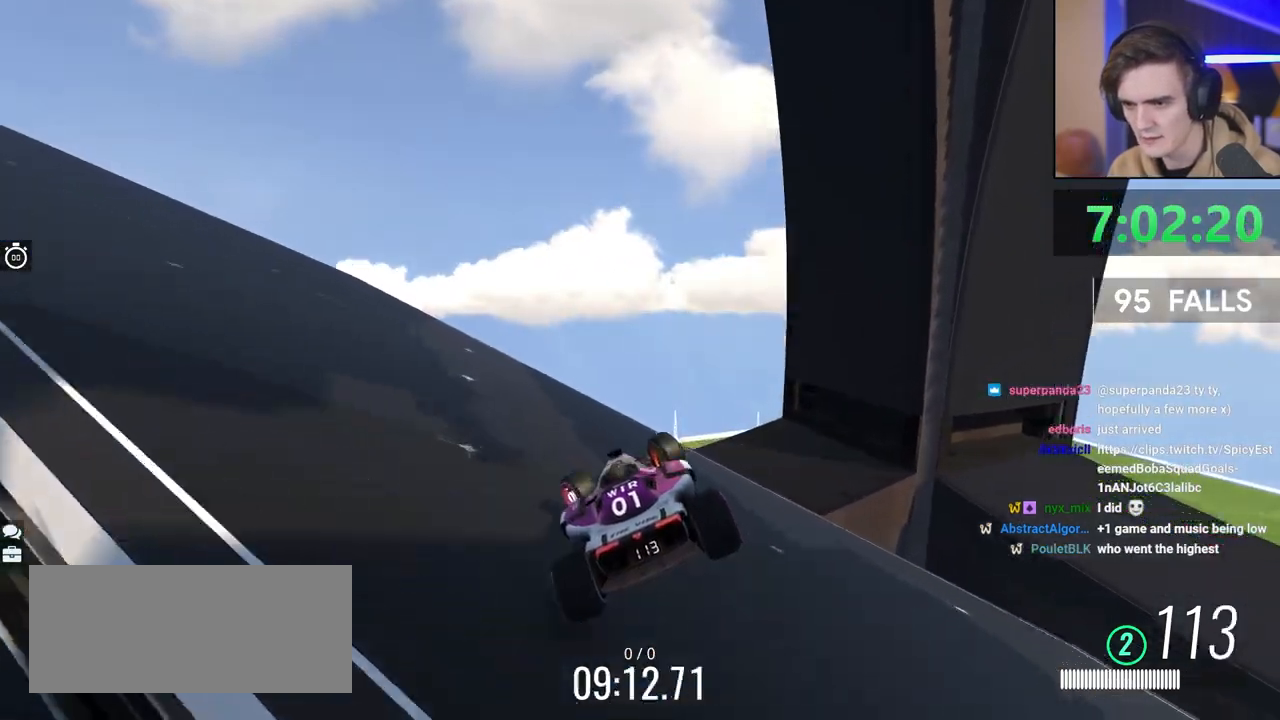
{"keys": ["brake", "left"], "events": [[100, "brake", "up"], [183, "brake", "down"]]}
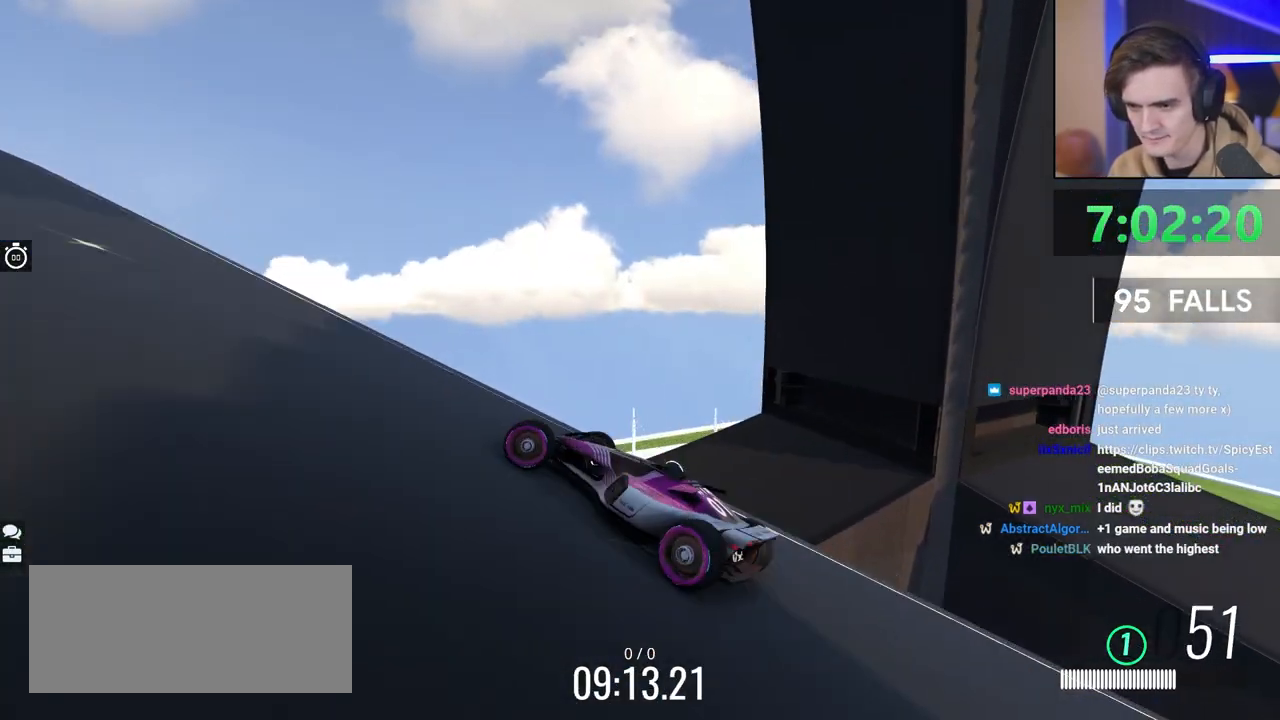
{"keys": ["brake", "left", "up"], "events": [[67, "up", "down"]]}